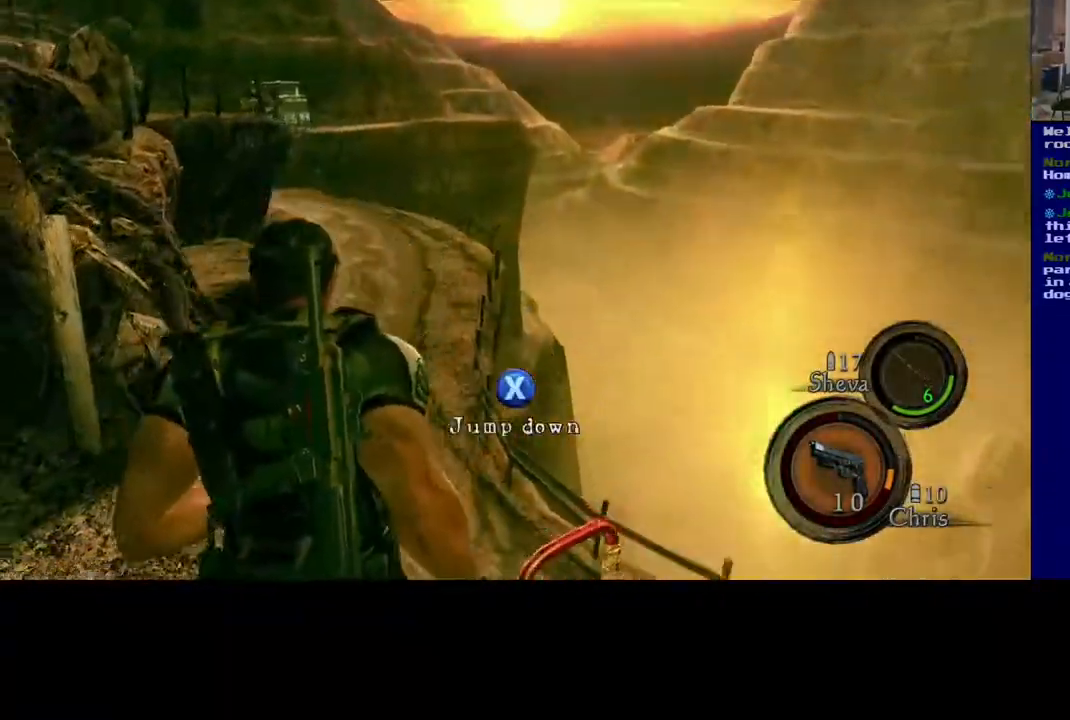
Gameplay with a controller (Xbox layout); each line is a JSON object with the inputs held at the frame after it. "events" lists button and stick changes between this image and that frame as [ms after this image, input, new state], when the widget could be followed in between. Not read: L2.
{"buttons": [], "left_stick": "center", "right_stick": "up", "events": [[133, "right_stick", "up-left"], [200, "left_stick", "center"], [283, "right_stick", "center"], [483, "right_stick", "up"]]}
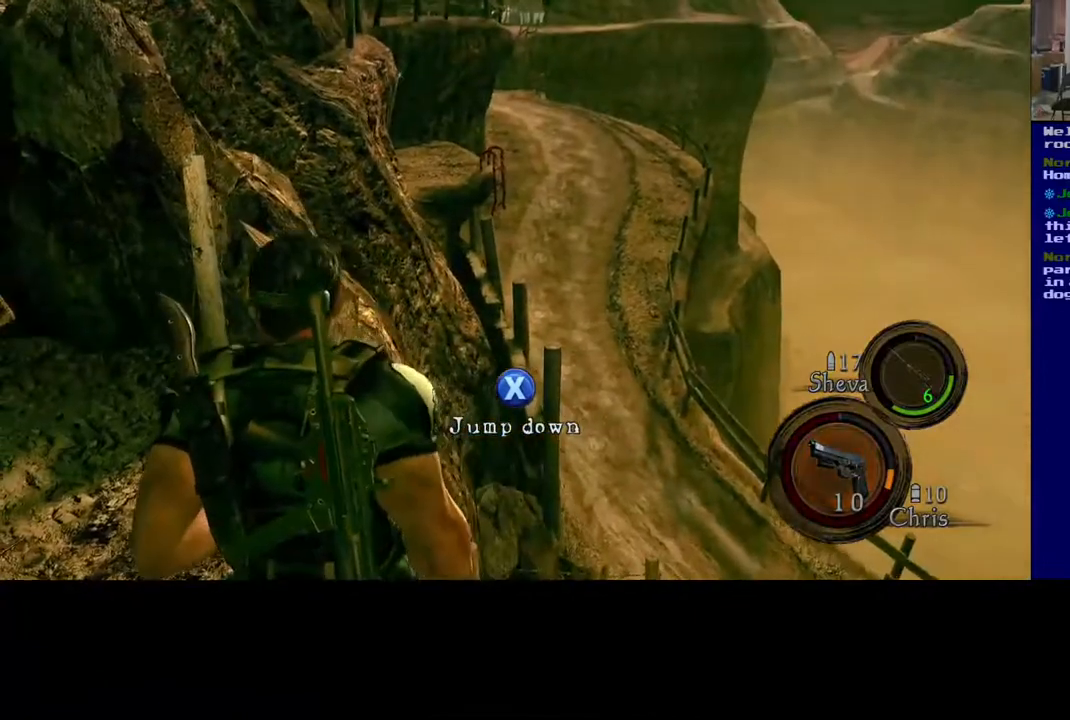
{"buttons": [], "left_stick": "center", "right_stick": "up", "events": []}
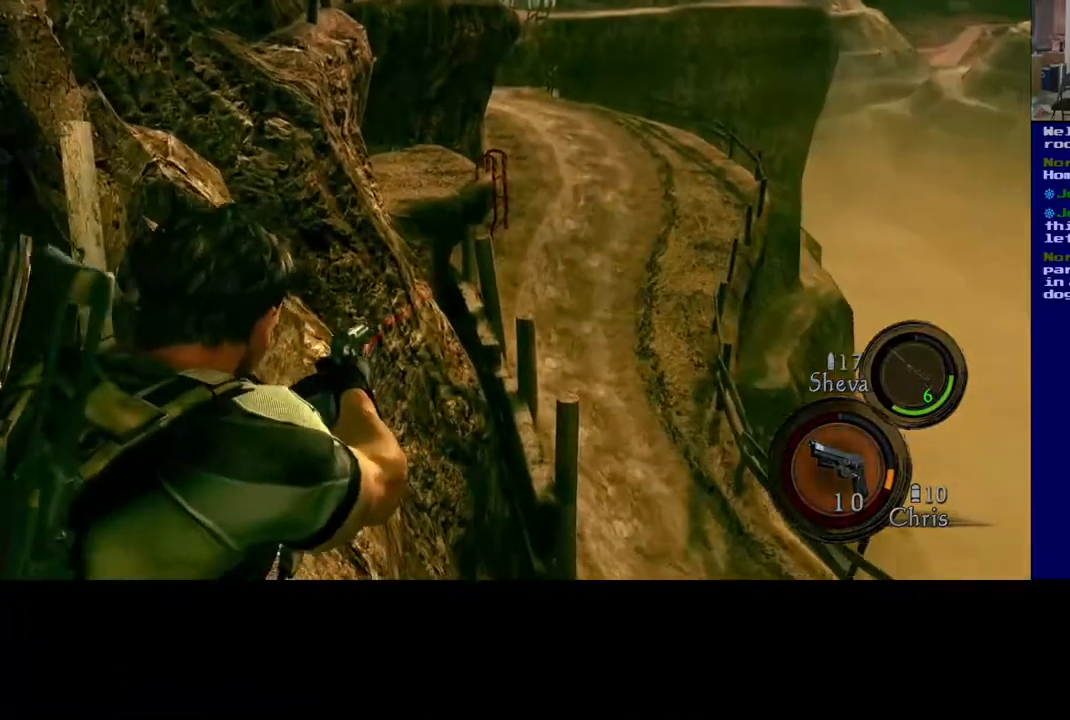
{"buttons": [], "left_stick": "center", "right_stick": "left", "events": [[350, "right_stick", "left"]]}
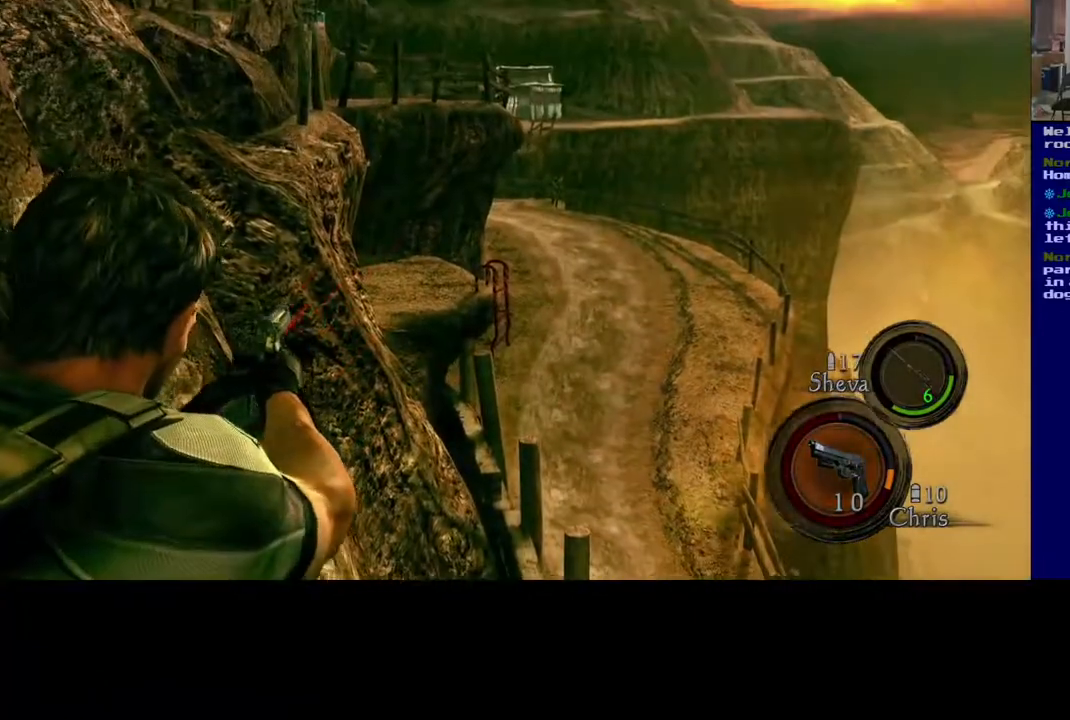
{"buttons": [], "left_stick": "center", "right_stick": "center", "events": [[17, "right_stick", "center"], [300, "right_stick", "up"], [500, "right_stick", "center"]]}
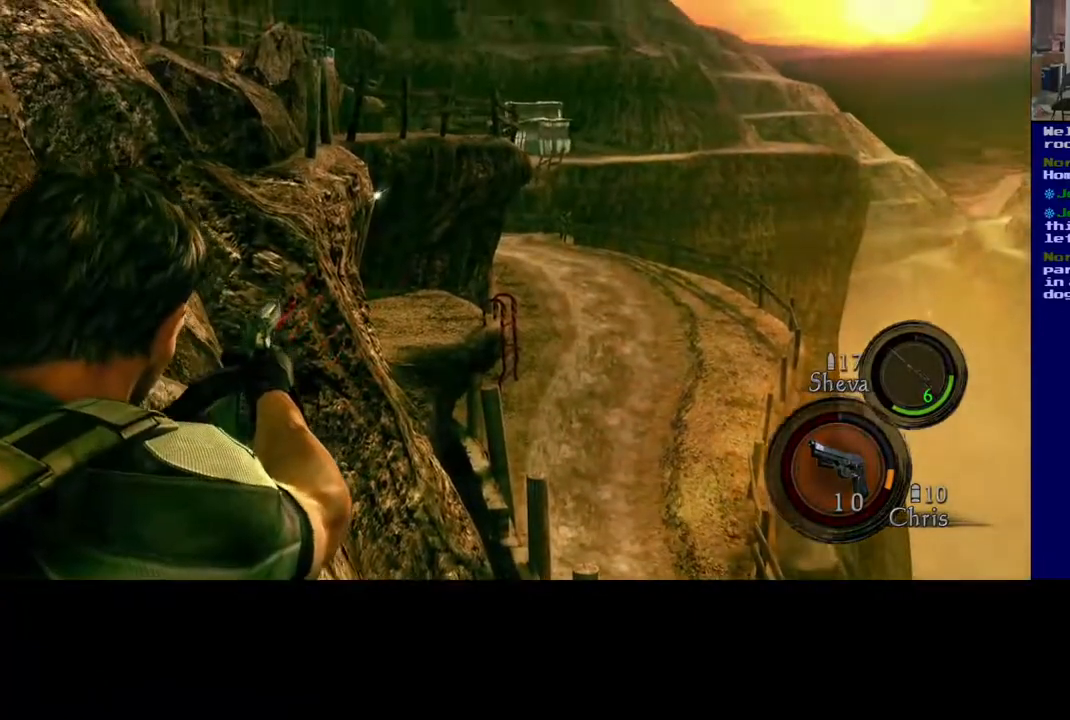
{"buttons": [], "left_stick": "center", "right_stick": "center", "events": [[283, "right_stick", "up-right"], [433, "right_stick", "center"]]}
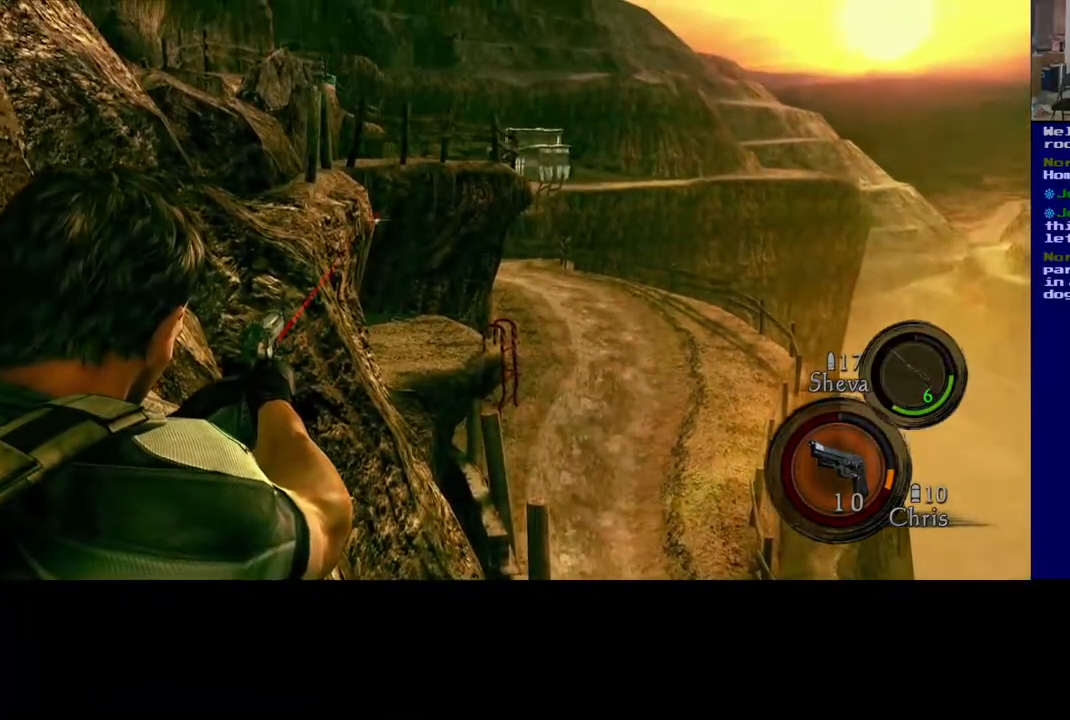
{"buttons": [], "left_stick": "center", "right_stick": "down", "events": [[417, "right_stick", "down"]]}
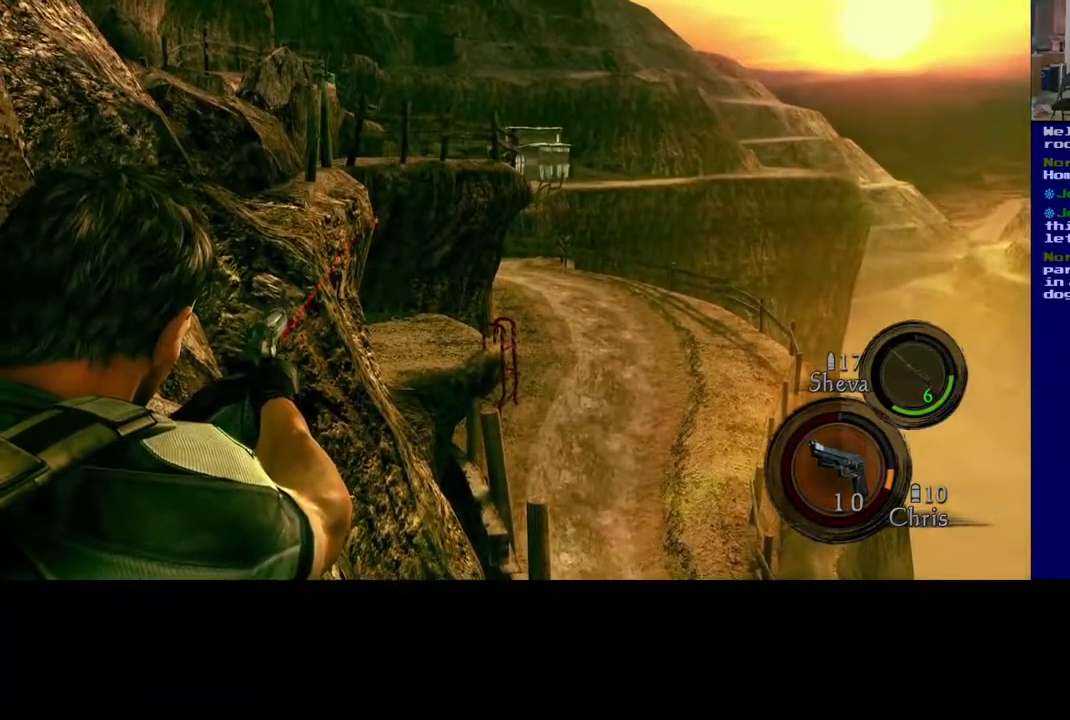
{"buttons": [], "left_stick": "center", "right_stick": "center", "events": [[17, "right_stick", "center"], [367, "R2", "down"], [483, "R2", "up"]]}
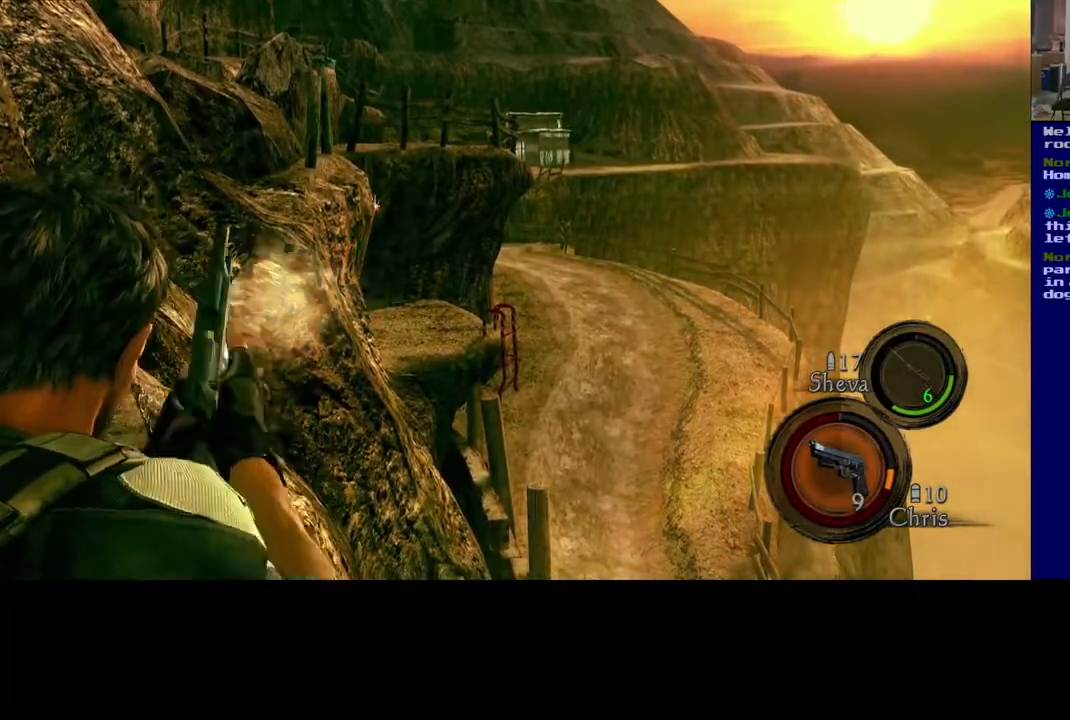
{"buttons": [], "left_stick": "center", "right_stick": "center", "events": []}
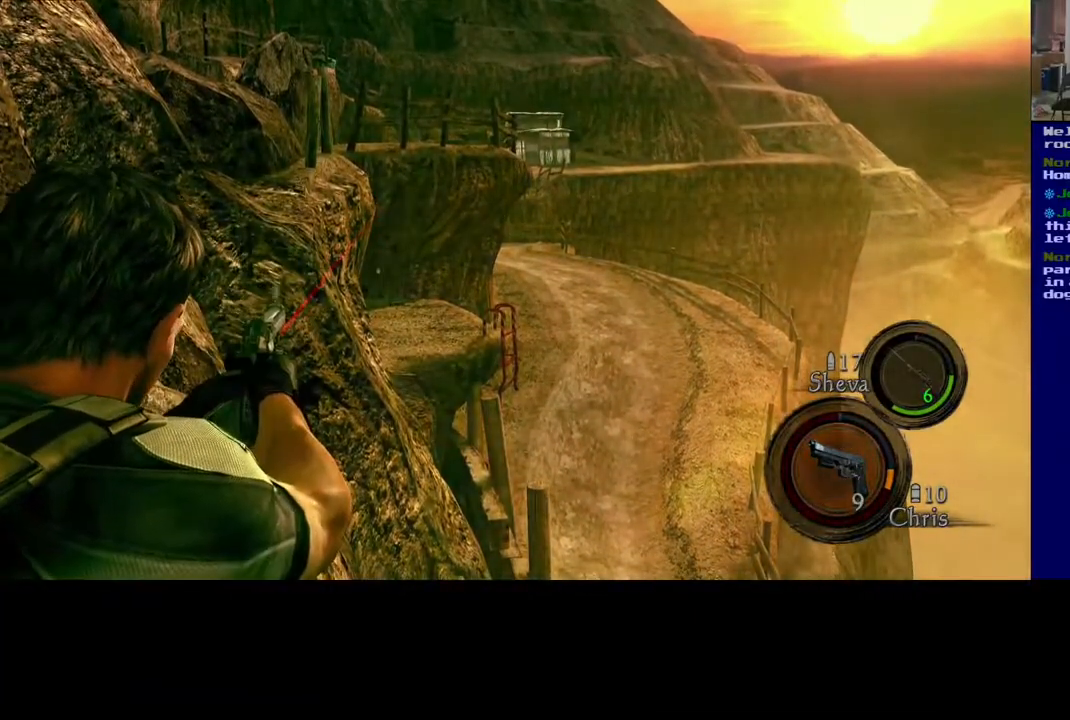
{"buttons": [], "left_stick": "center", "right_stick": "center", "events": []}
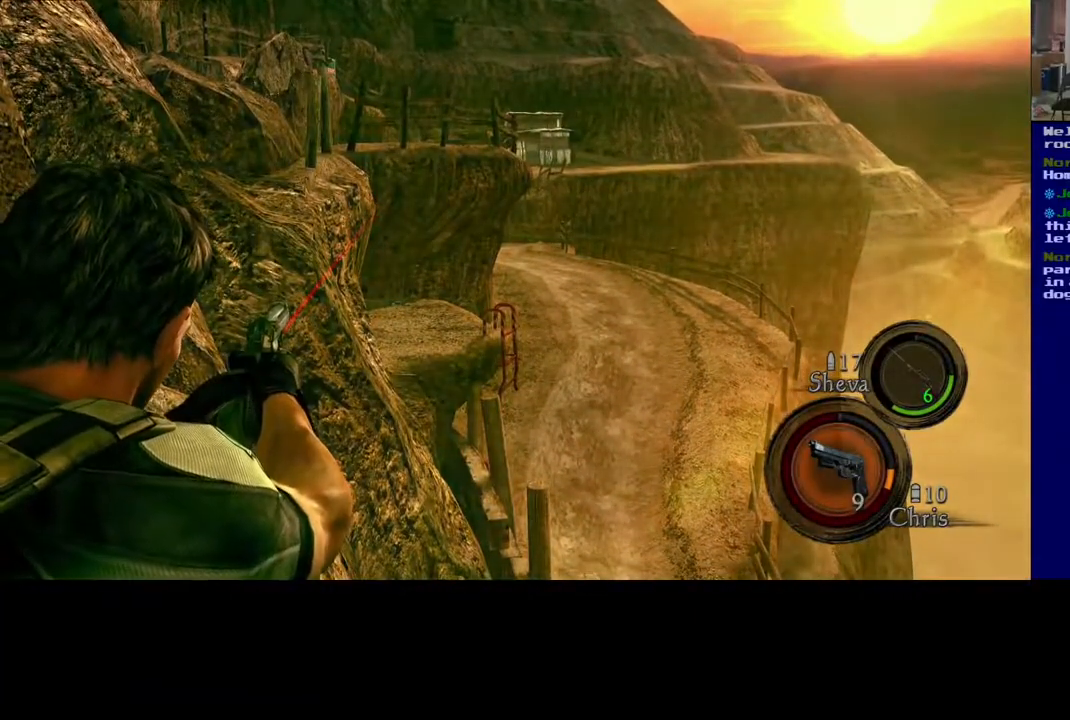
{"buttons": [], "left_stick": "center", "right_stick": "down-right", "events": [[167, "right_stick", "down"], [433, "right_stick", "down-right"]]}
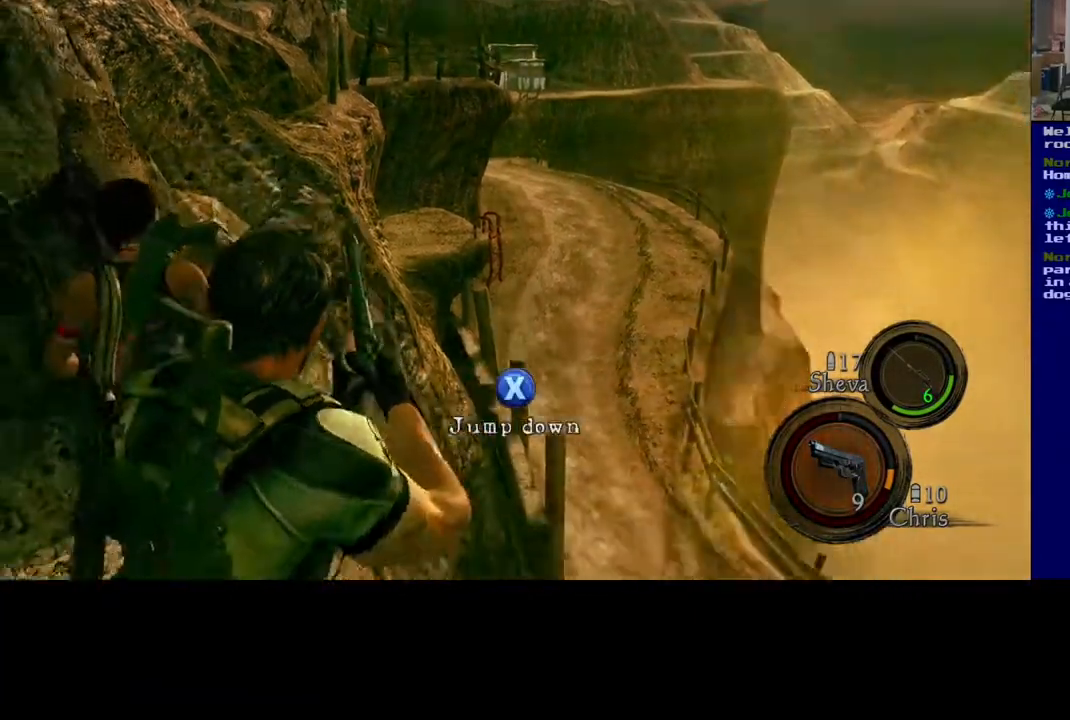
{"buttons": ["X"], "left_stick": "center", "right_stick": "center", "events": [[67, "left_stick", "left"], [183, "left_stick", "up"], [233, "left_stick", "up-right"], [367, "left_stick", "center"], [383, "right_stick", "center"], [467, "X", "down"]]}
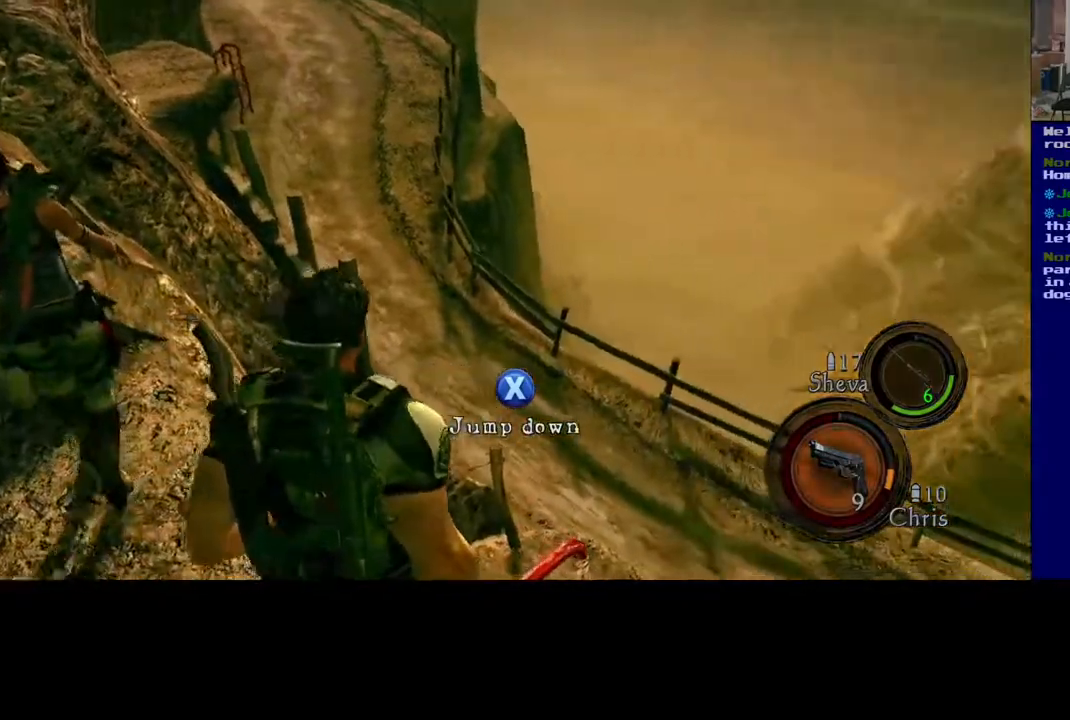
{"buttons": ["X"], "left_stick": "center", "right_stick": "down-left", "events": [[417, "right_stick", "down"], [483, "right_stick", "down-left"]]}
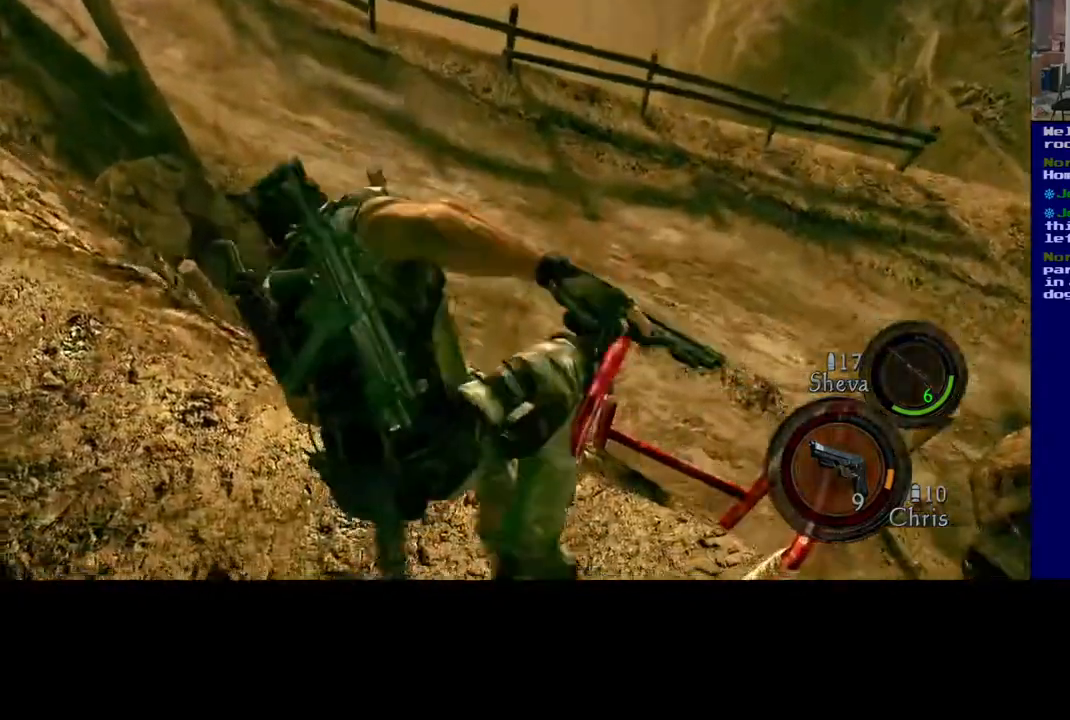
{"buttons": [], "left_stick": "center", "right_stick": "down-left", "events": [[150, "X", "up"]]}
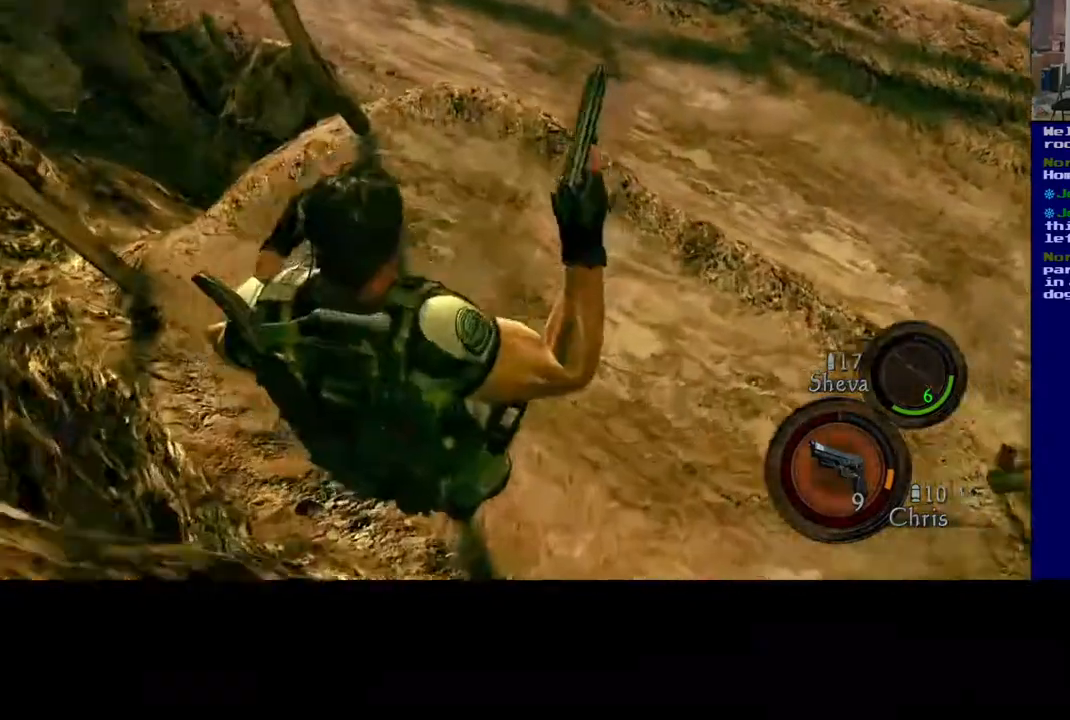
{"buttons": ["X"], "left_stick": "up-right", "right_stick": "up-left", "events": [[250, "X", "down"], [250, "right_stick", "up-left"], [350, "left_stick", "up-right"]]}
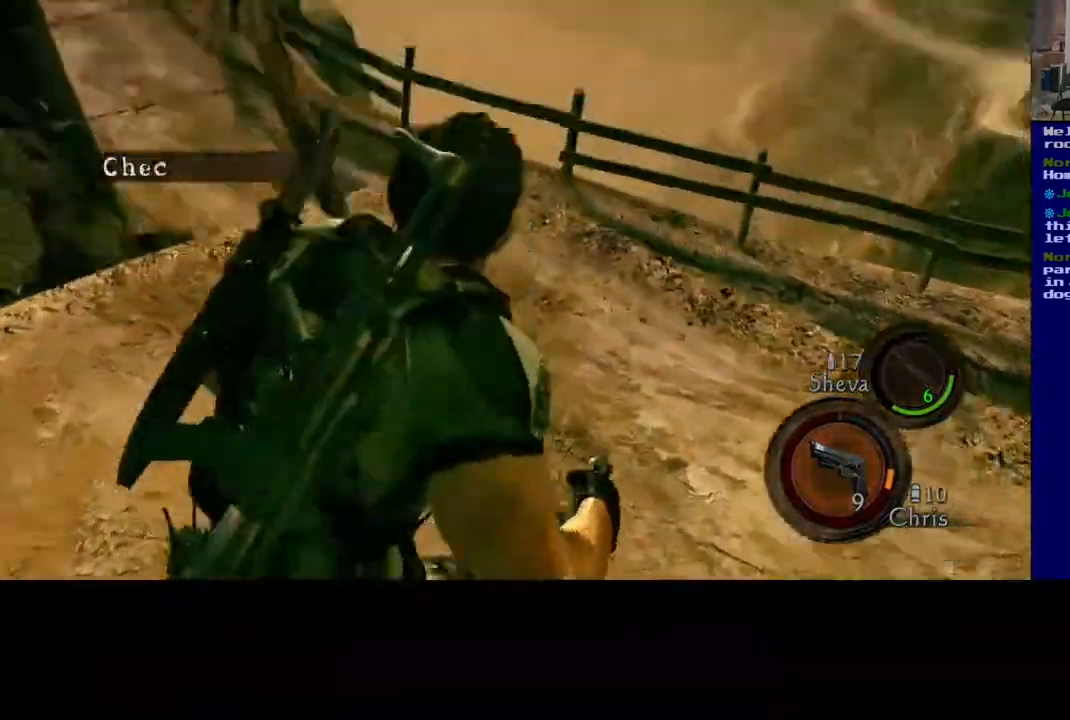
{"buttons": ["X"], "left_stick": "up-right", "right_stick": "down", "events": [[150, "right_stick", "center"], [283, "right_stick", "down"]]}
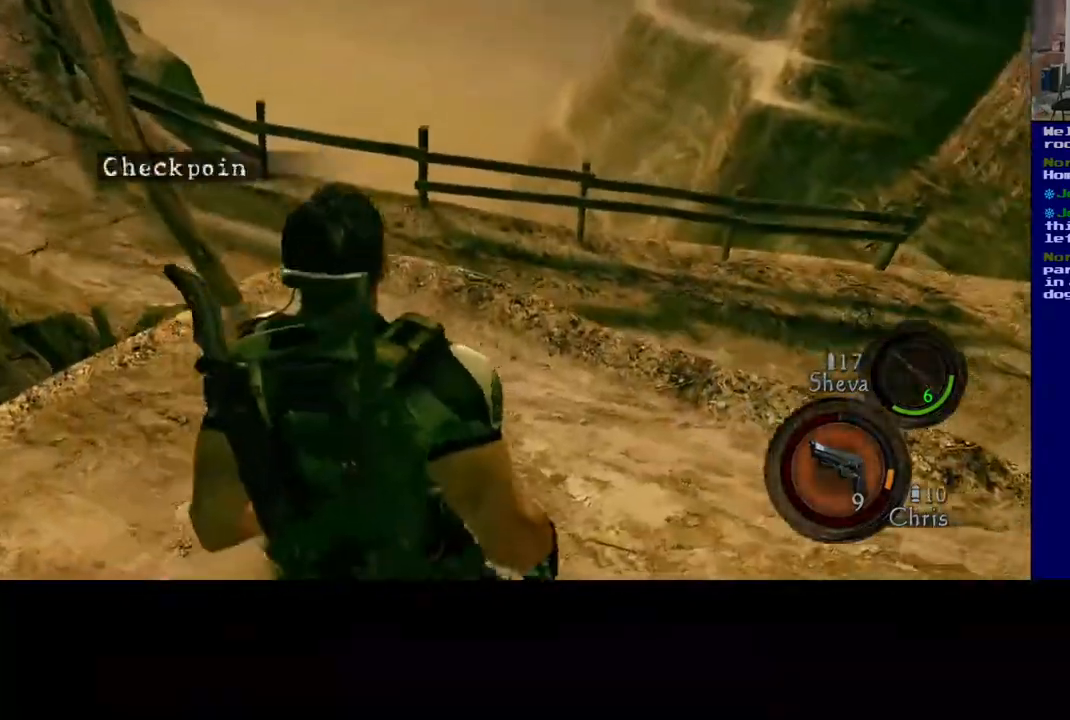
{"buttons": [], "left_stick": "up-right", "right_stick": "down-right", "events": [[33, "X", "up"], [100, "right_stick", "down-right"]]}
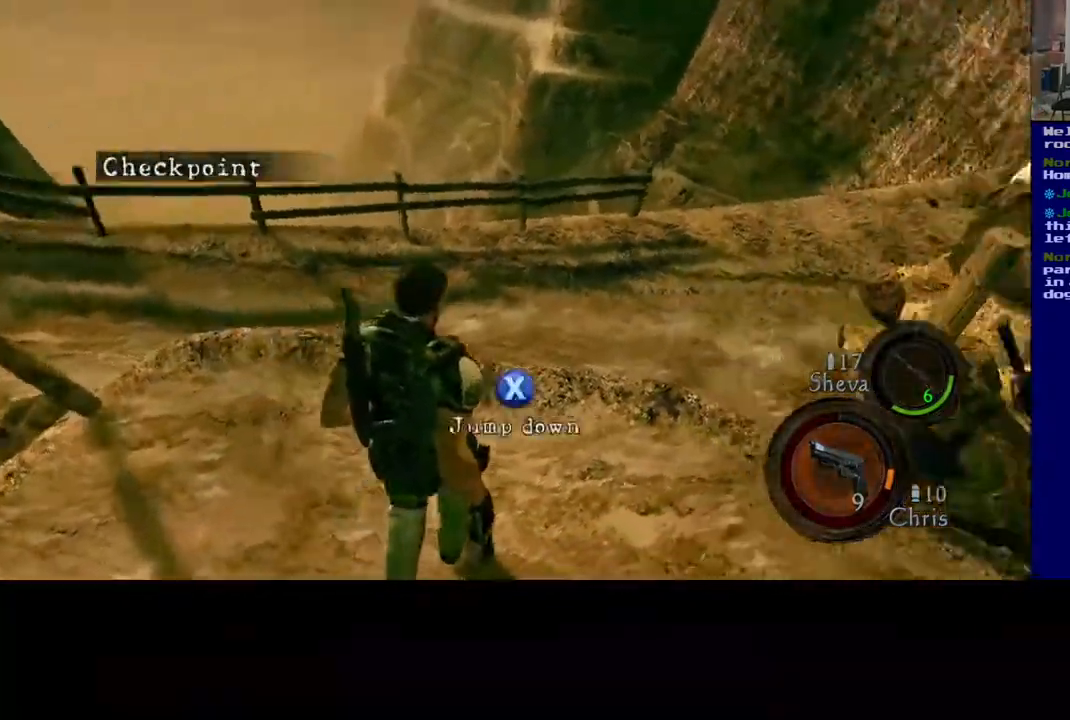
{"buttons": [], "left_stick": "up", "right_stick": "center", "events": [[83, "left_stick", "up"], [500, "right_stick", "center"]]}
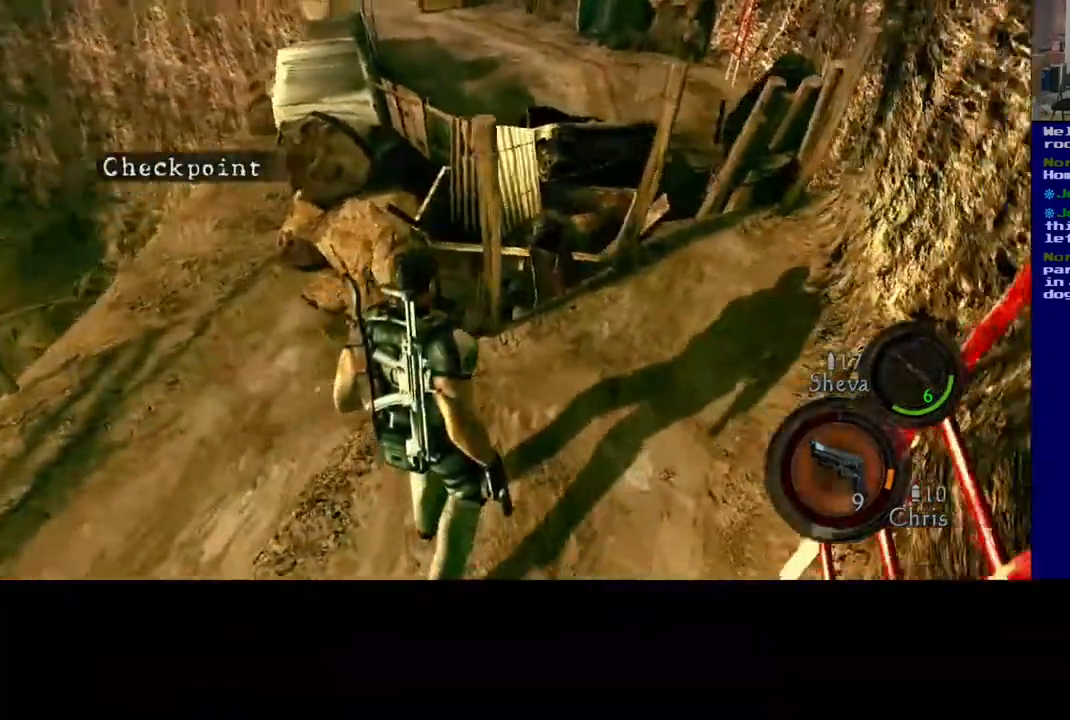
{"buttons": [], "left_stick": "left", "right_stick": "left", "events": [[83, "right_stick", "down-left"], [133, "left_stick", "up-left"], [267, "left_stick", "left"], [433, "right_stick", "left"]]}
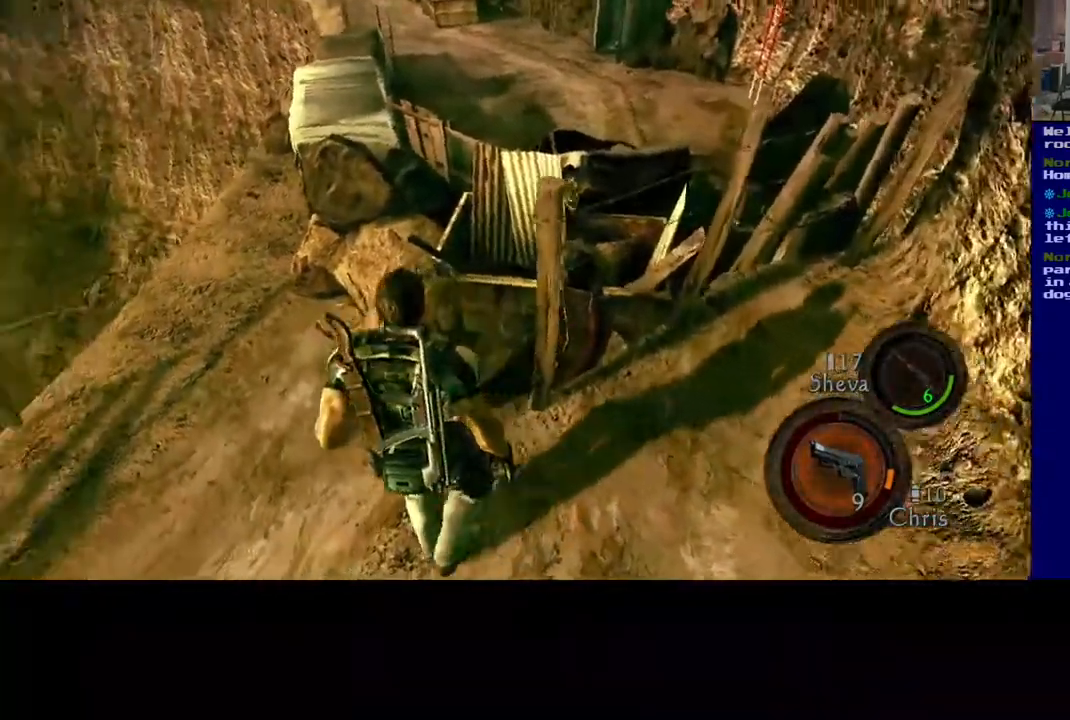
{"buttons": ["X"], "left_stick": "left", "right_stick": "center", "events": [[400, "right_stick", "center"], [483, "X", "down"]]}
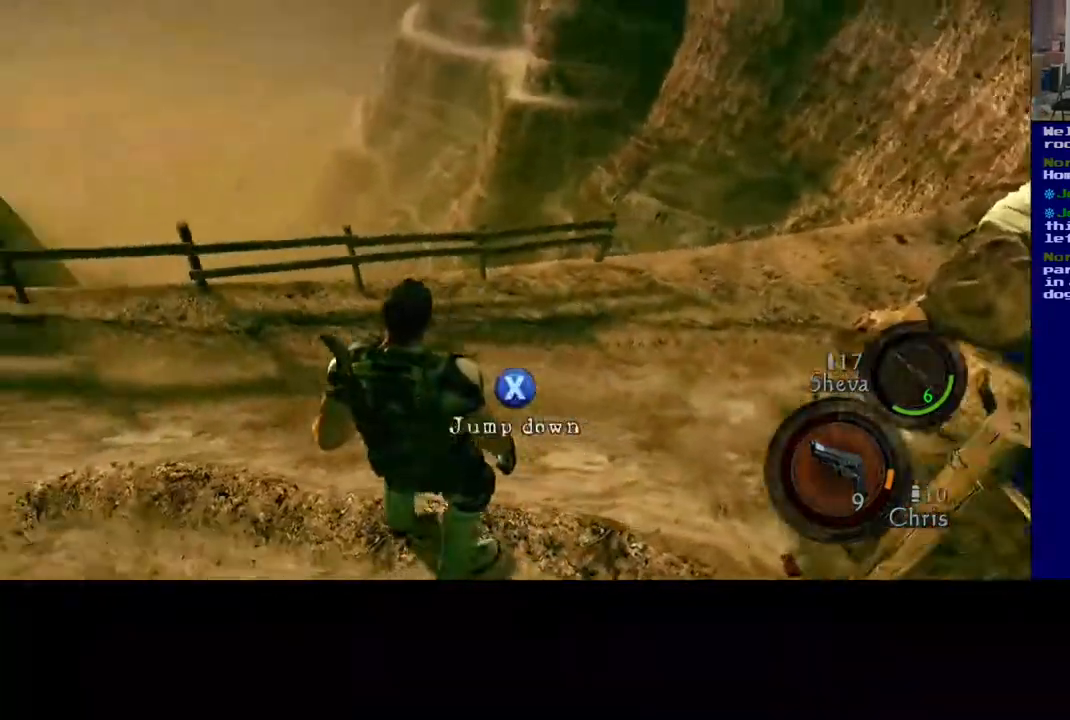
{"buttons": [], "left_stick": "center", "right_stick": "left", "events": [[117, "left_stick", "center"], [167, "X", "up"], [417, "right_stick", "left"]]}
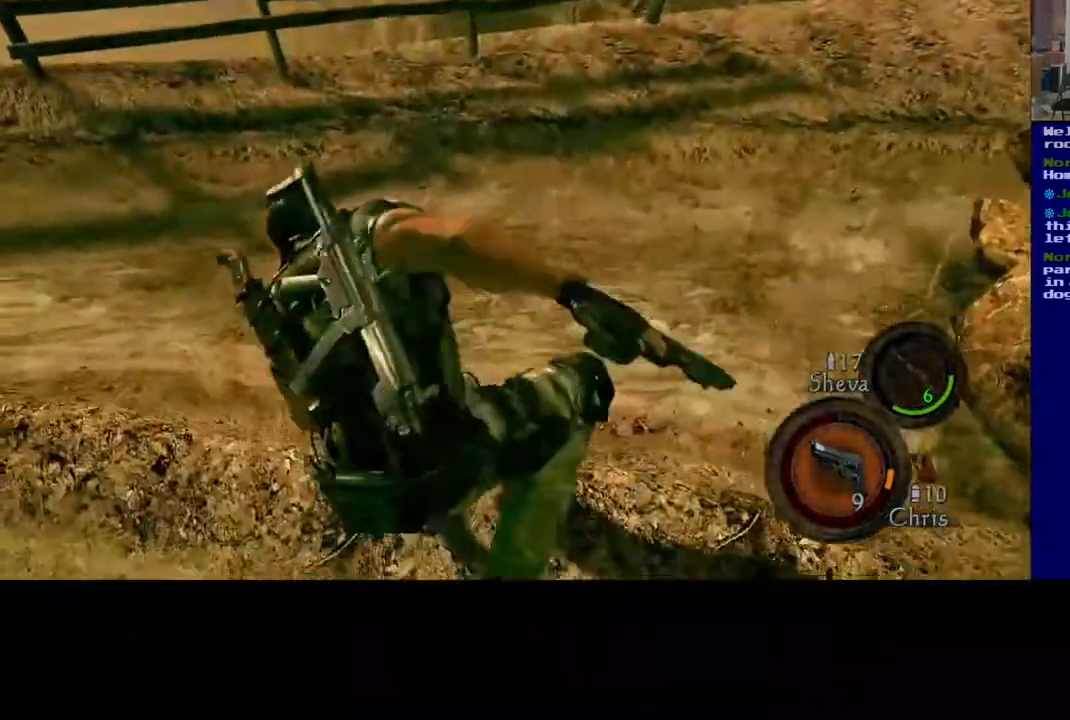
{"buttons": [], "left_stick": "center", "right_stick": "left", "events": []}
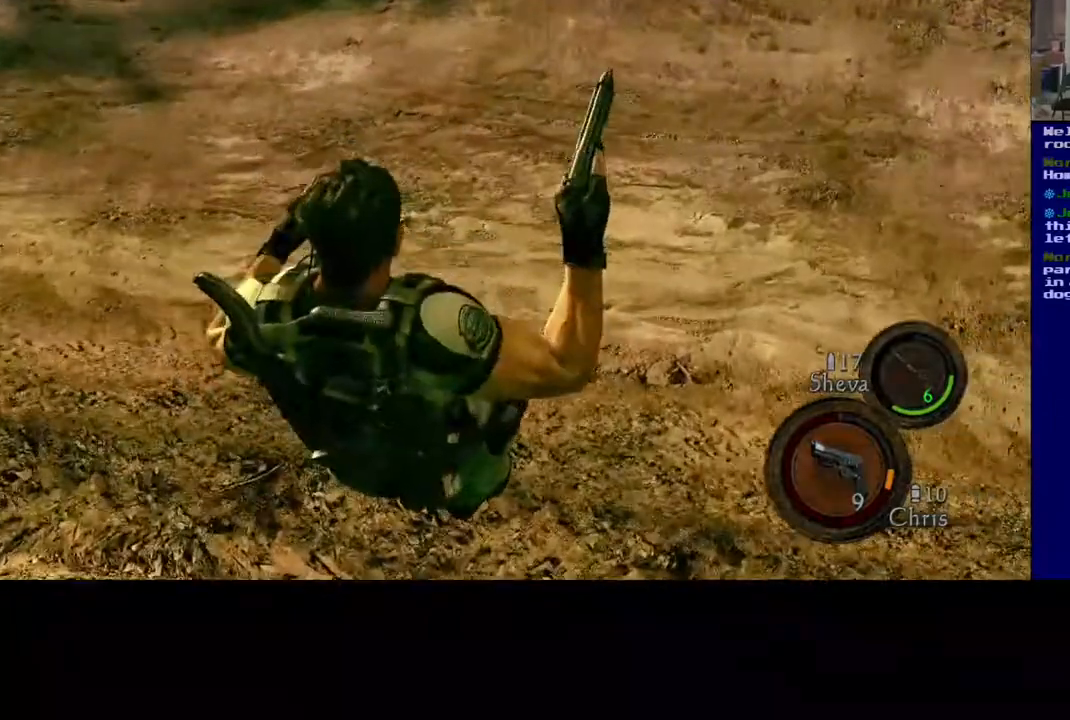
{"buttons": [], "left_stick": "center", "right_stick": "center", "events": [[217, "left_stick", "up-left"], [317, "right_stick", "center"], [450, "left_stick", "center"]]}
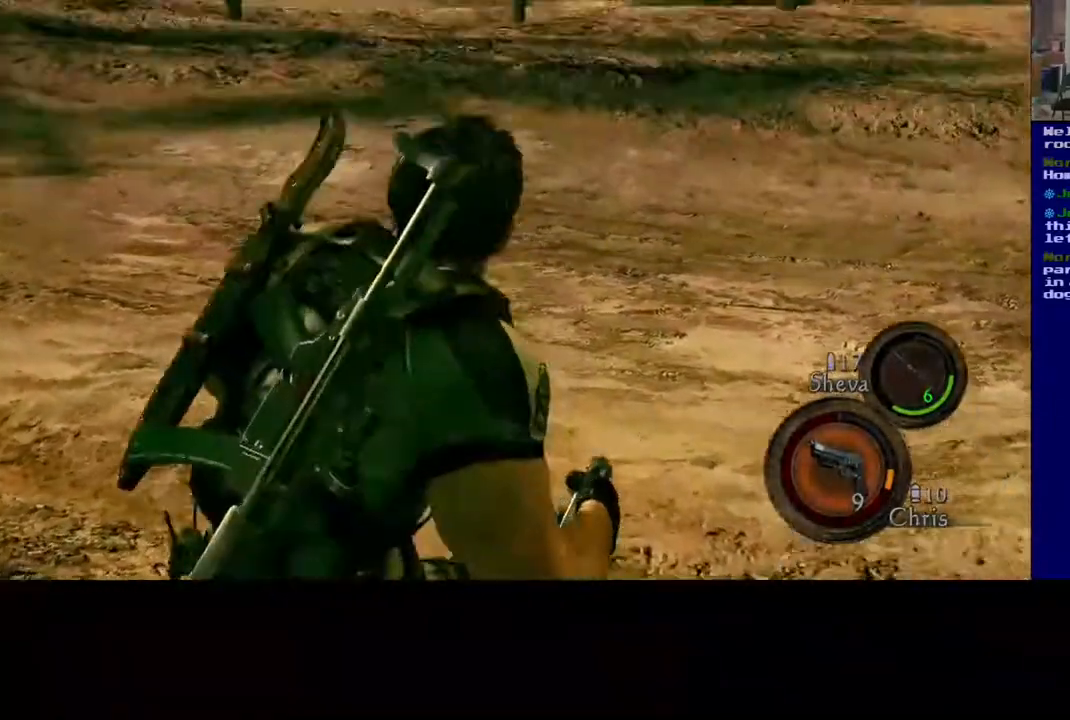
{"buttons": [], "left_stick": "up", "right_stick": "up-left", "events": [[67, "right_stick", "left"], [217, "right_stick", "up-left"], [400, "left_stick", "up"]]}
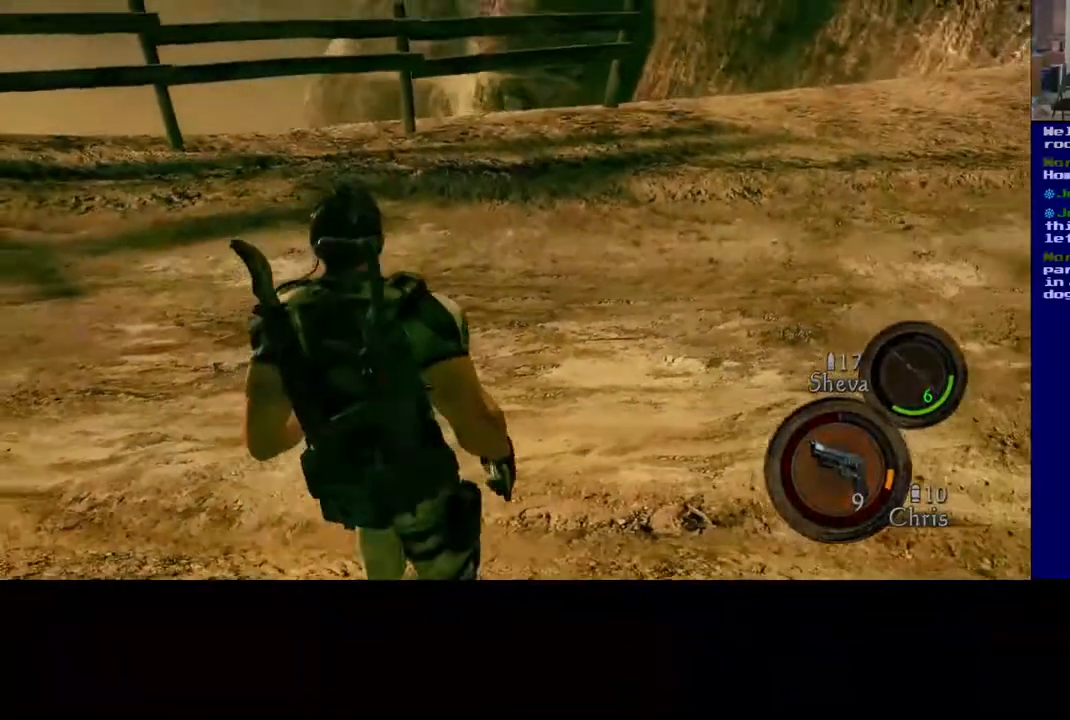
{"buttons": [], "left_stick": "up-left", "right_stick": "up-left", "events": [[250, "left_stick", "left"], [450, "left_stick", "up-left"]]}
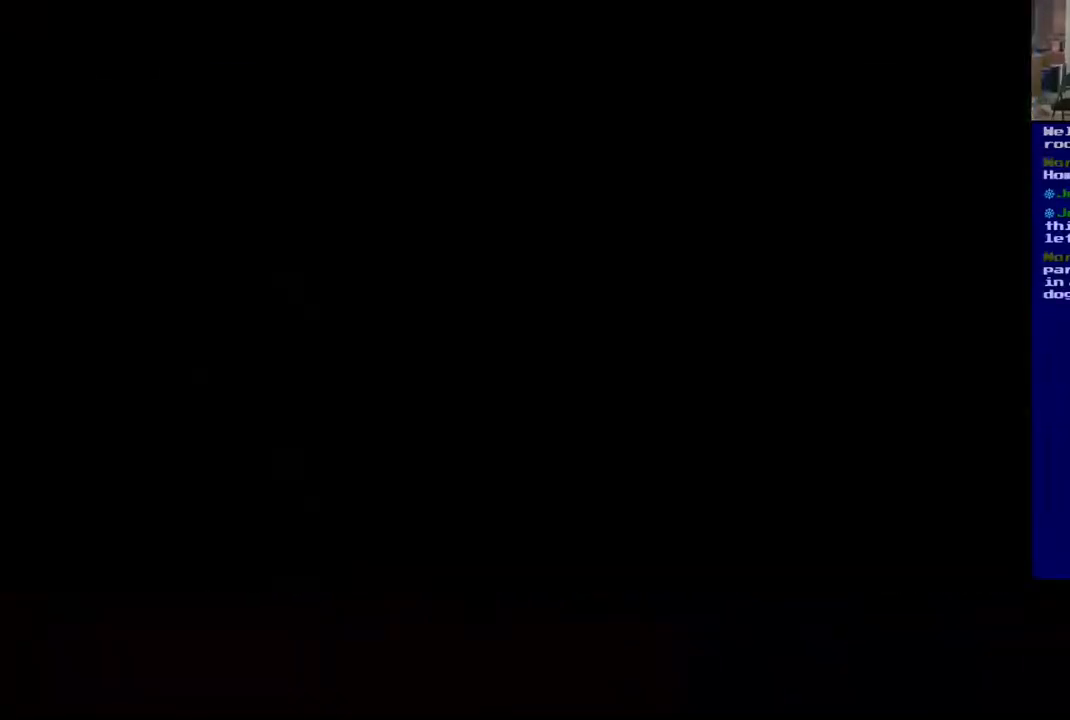
{"buttons": [], "left_stick": "center", "right_stick": "center", "events": [[33, "left_stick", "up"], [317, "right_stick", "center"], [383, "left_stick", "center"]]}